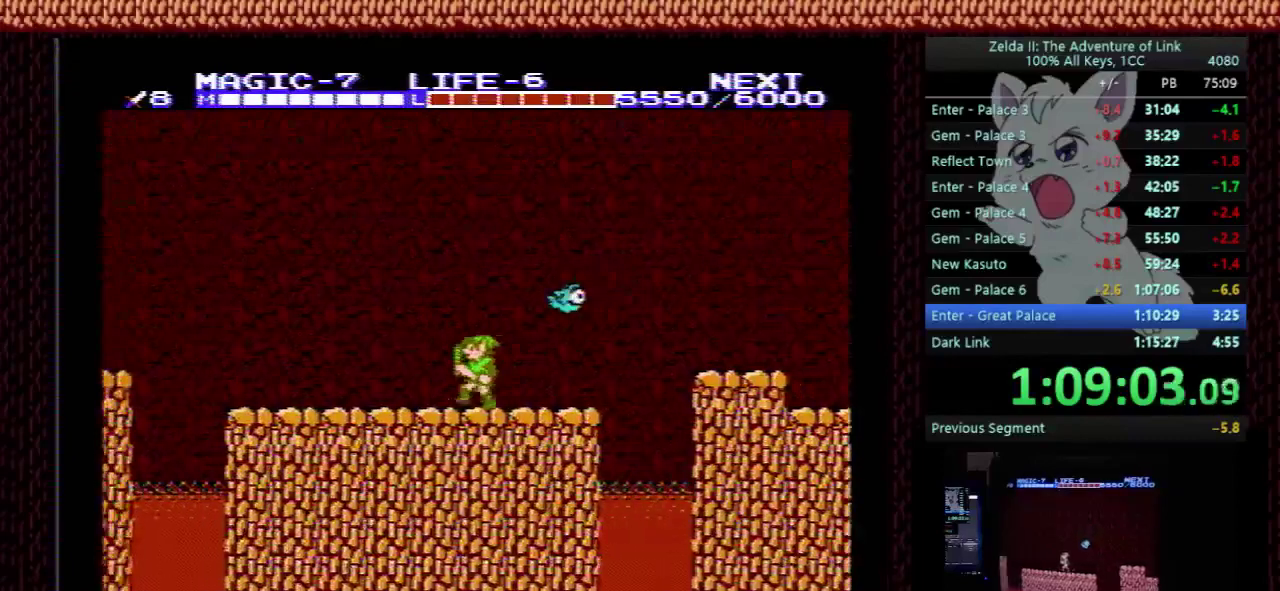
Gameplay with a controller (Nintendo layout); each line is a JSON object with the inputs held at the frame after it. "events" lists button and stick changes between this image and that frame as [ms after this image, input, new state], when the widget could be followed in between. Not read: L3 R3.
{"buttons": ["DPAD_LEFT"], "events": [[100, "DPAD_LEFT", "up"], [200, "DPAD_LEFT", "down"], [333, "DPAD_LEFT", "up"], [500, "DPAD_LEFT", "down"]]}
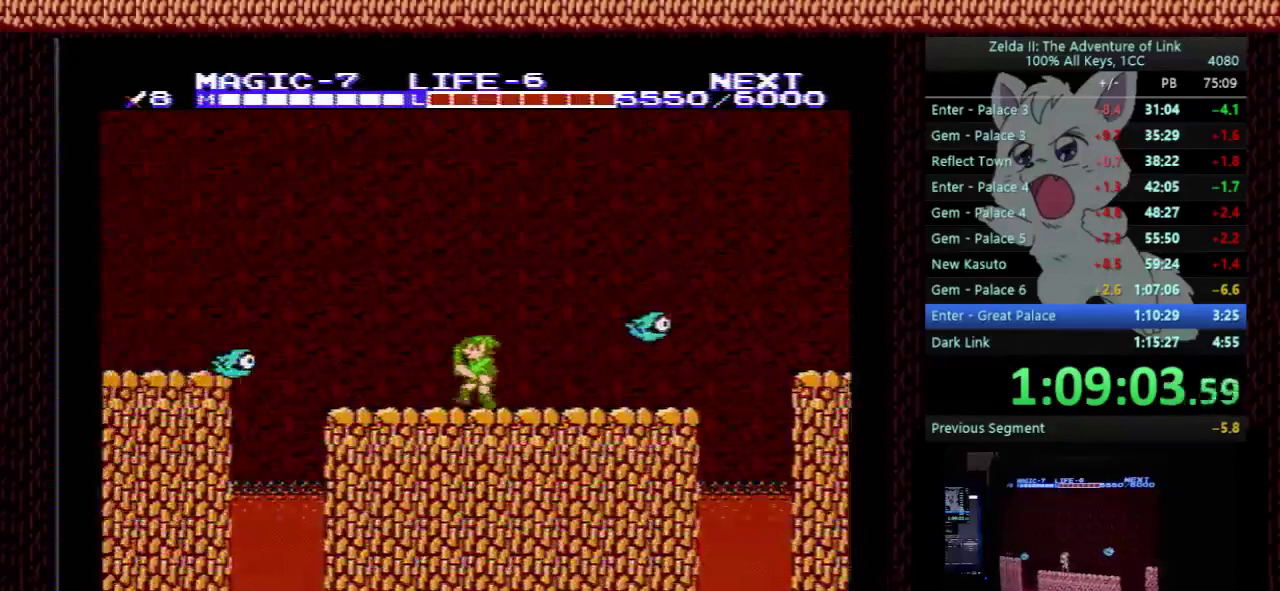
{"buttons": ["DPAD_LEFT"], "events": [[267, "B", "down"], [467, "B", "up"]]}
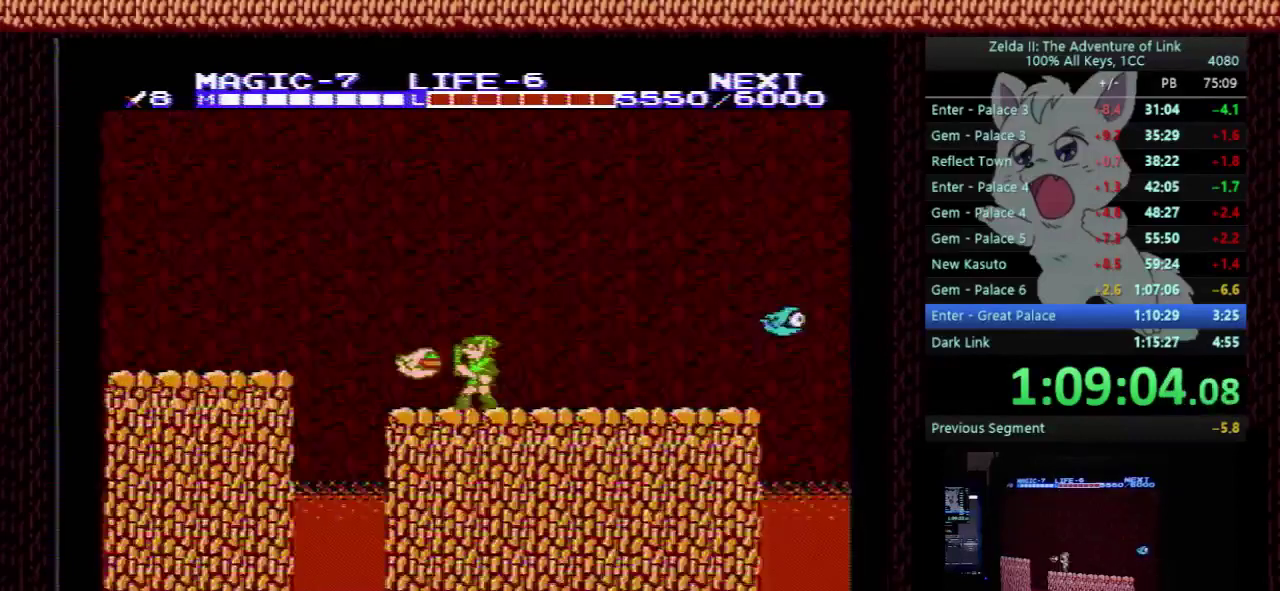
{"buttons": ["A", "DPAD_LEFT"], "events": [[500, "A", "down"]]}
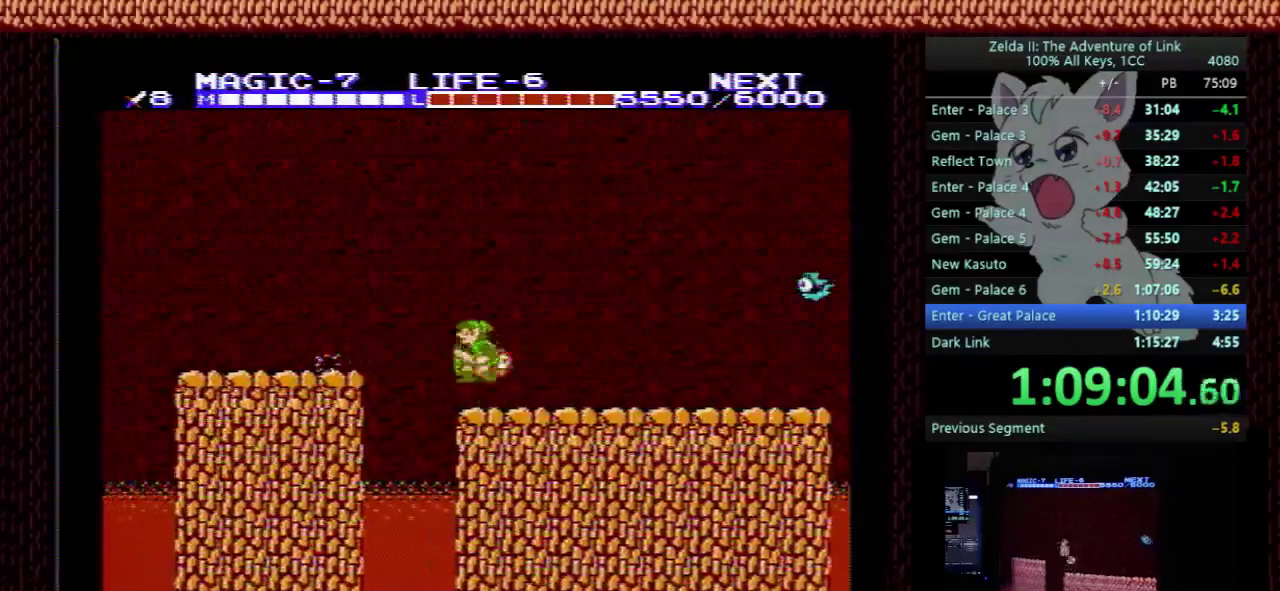
{"buttons": ["DPAD_LEFT"], "events": [[267, "DPAD_DOWN", "down"], [300, "DPAD_LEFT", "up"], [300, "DPAD_RIGHT", "down"], [333, "B", "down"], [400, "DPAD_DOWN", "up"], [400, "DPAD_LEFT", "down"], [400, "DPAD_RIGHT", "up"], [467, "A", "up"], [500, "B", "up"]]}
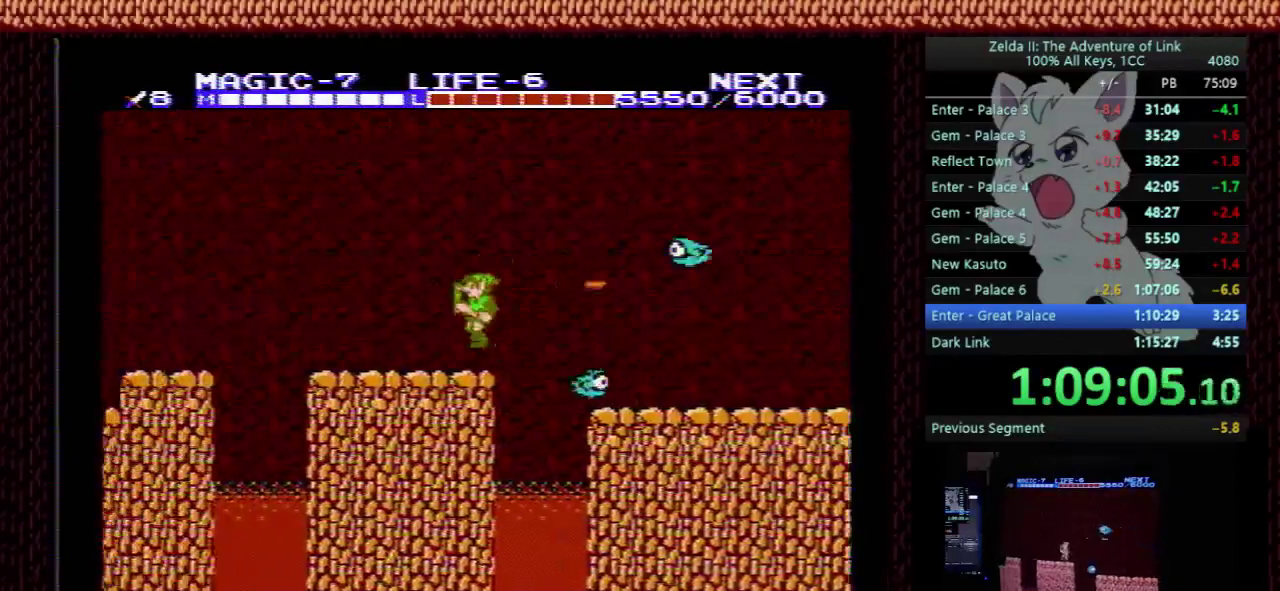
{"buttons": [], "events": [[333, "DPAD_LEFT", "up"]]}
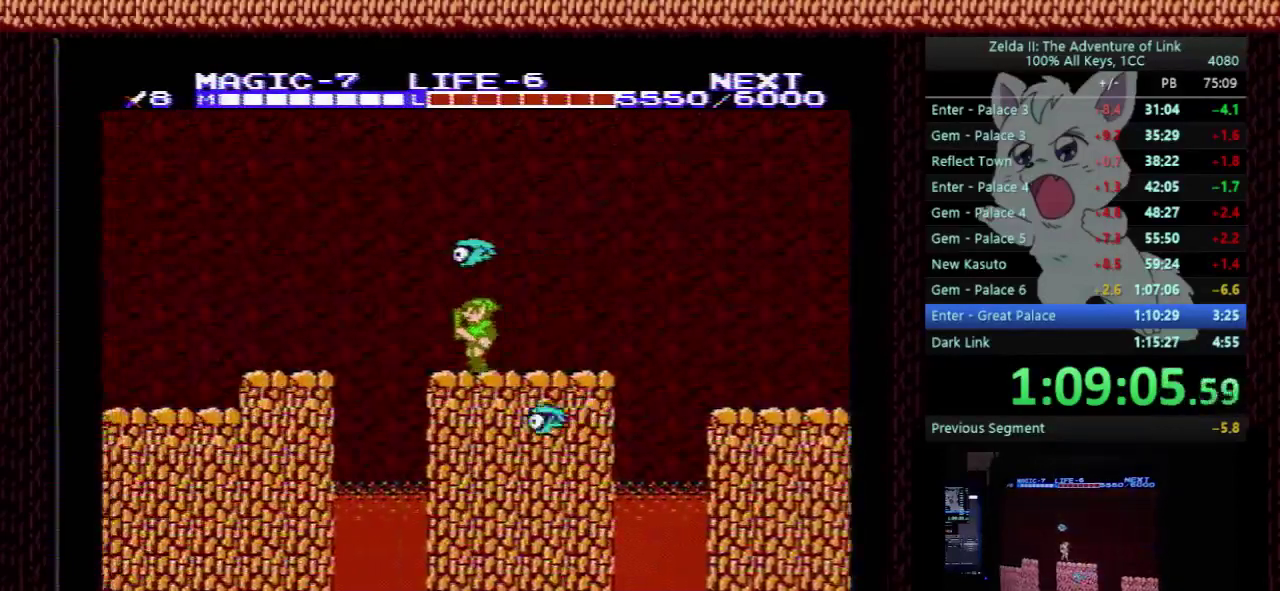
{"buttons": ["DPAD_LEFT"], "events": [[367, "DPAD_LEFT", "down"]]}
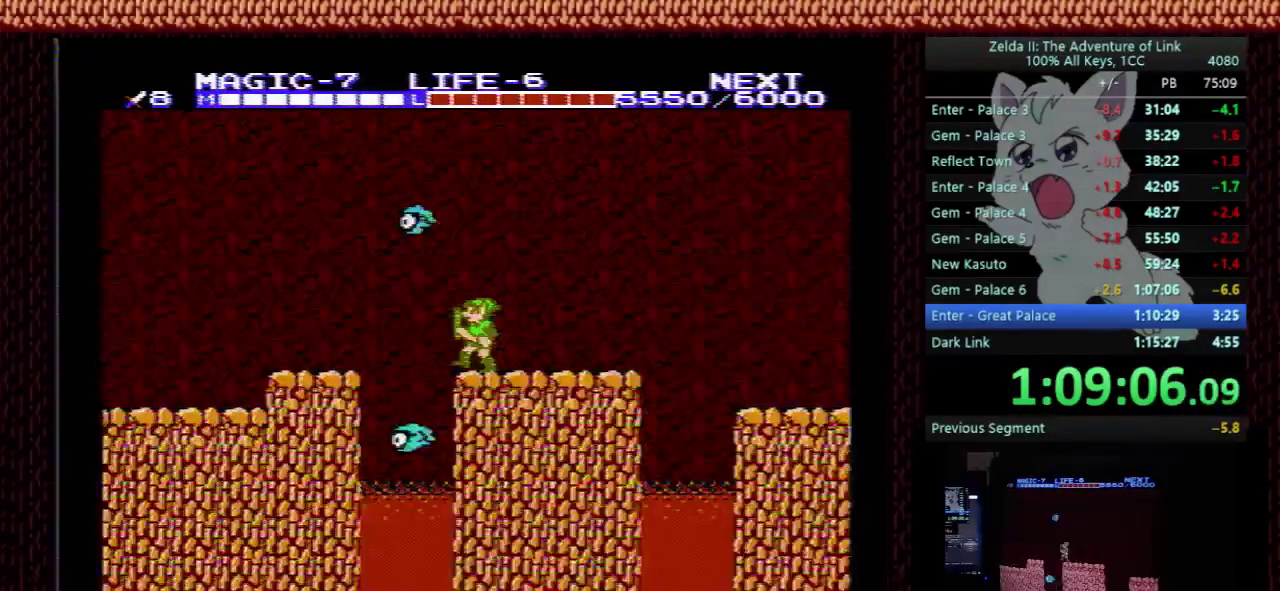
{"buttons": ["DPAD_LEFT"], "events": [[133, "A", "down"], [233, "A", "up"]]}
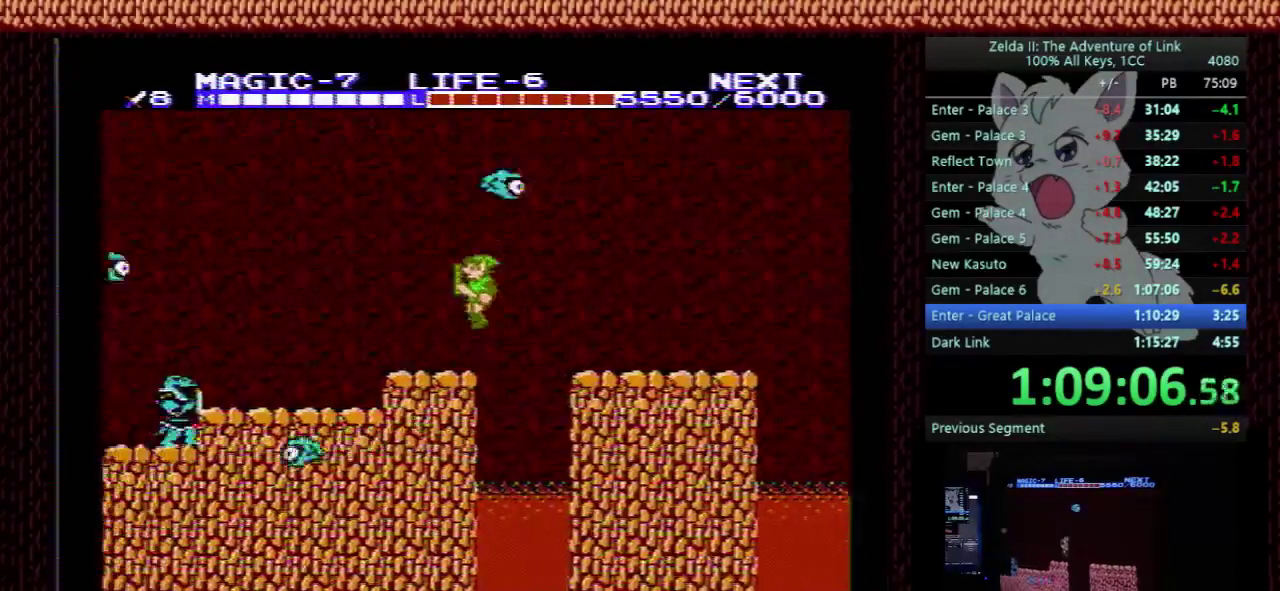
{"buttons": ["DPAD_LEFT"], "events": []}
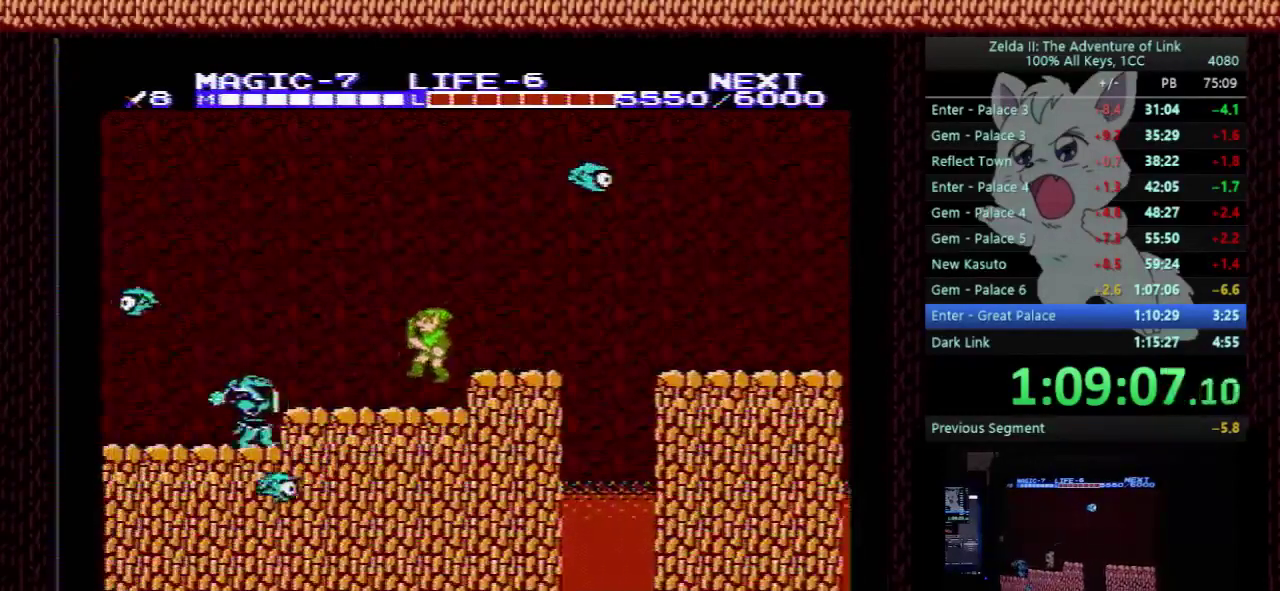
{"buttons": ["A", "DPAD_DOWN"], "events": [[200, "A", "down"], [433, "DPAD_DOWN", "down"], [467, "DPAD_LEFT", "up"]]}
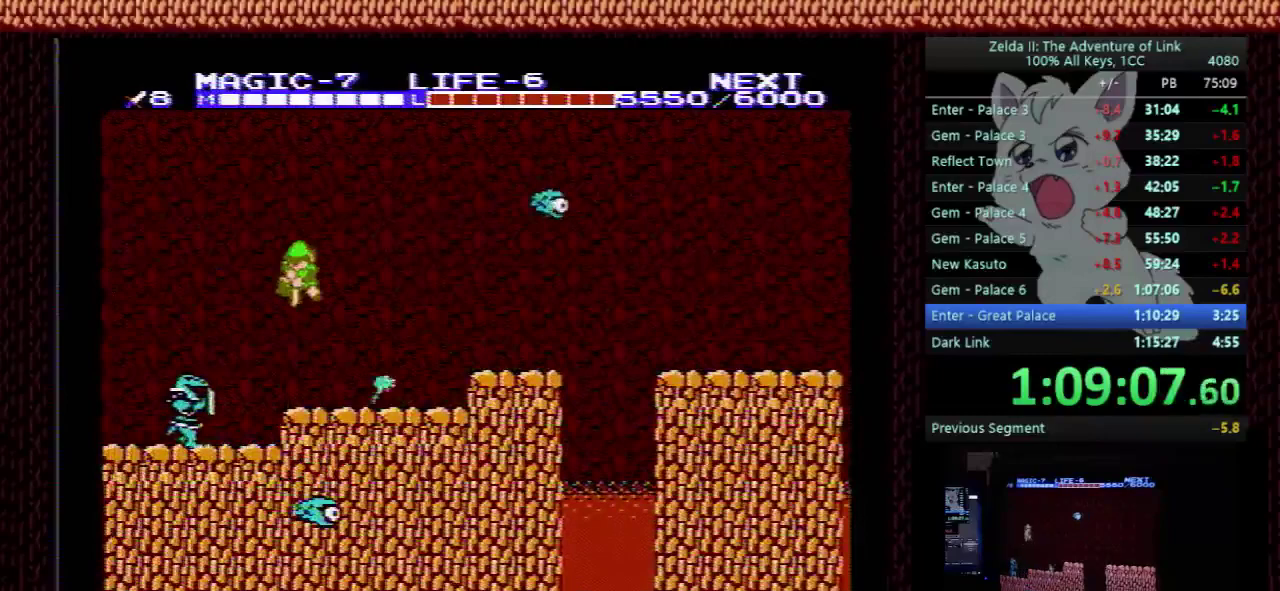
{"buttons": ["A", "DPAD_DOWN"], "events": []}
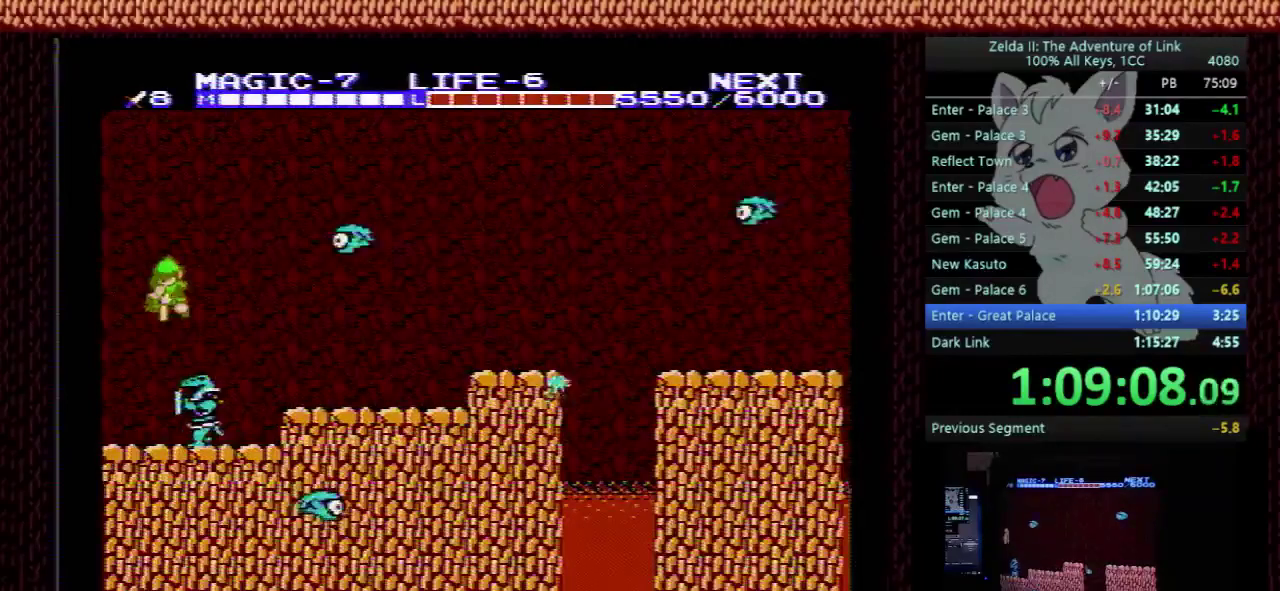
{"buttons": ["DPAD_LEFT"], "events": [[100, "DPAD_LEFT", "down"], [167, "DPAD_DOWN", "up"], [200, "A", "up"]]}
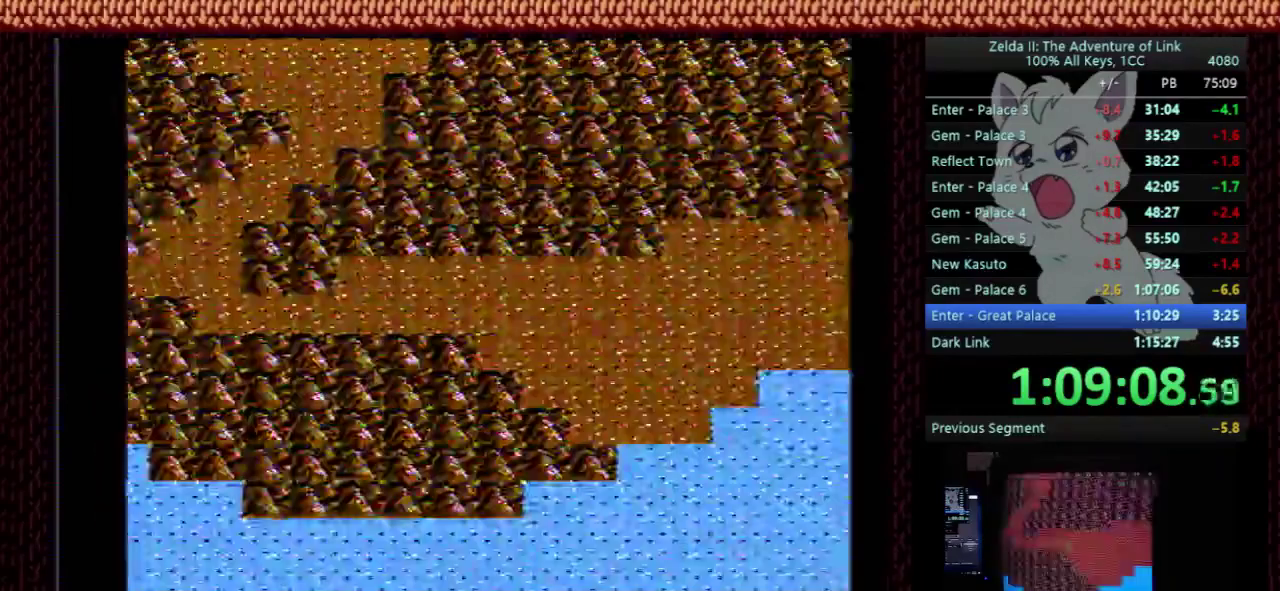
{"buttons": ["DPAD_LEFT"], "events": []}
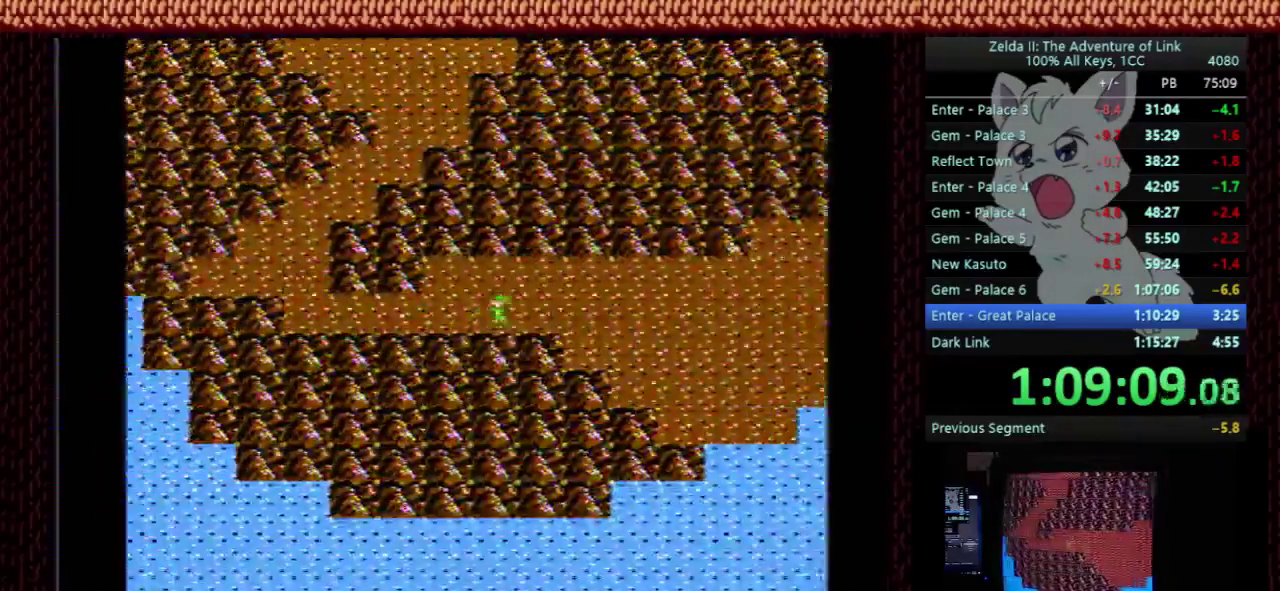
{"buttons": [], "events": [[200, "DPAD_LEFT", "up"]]}
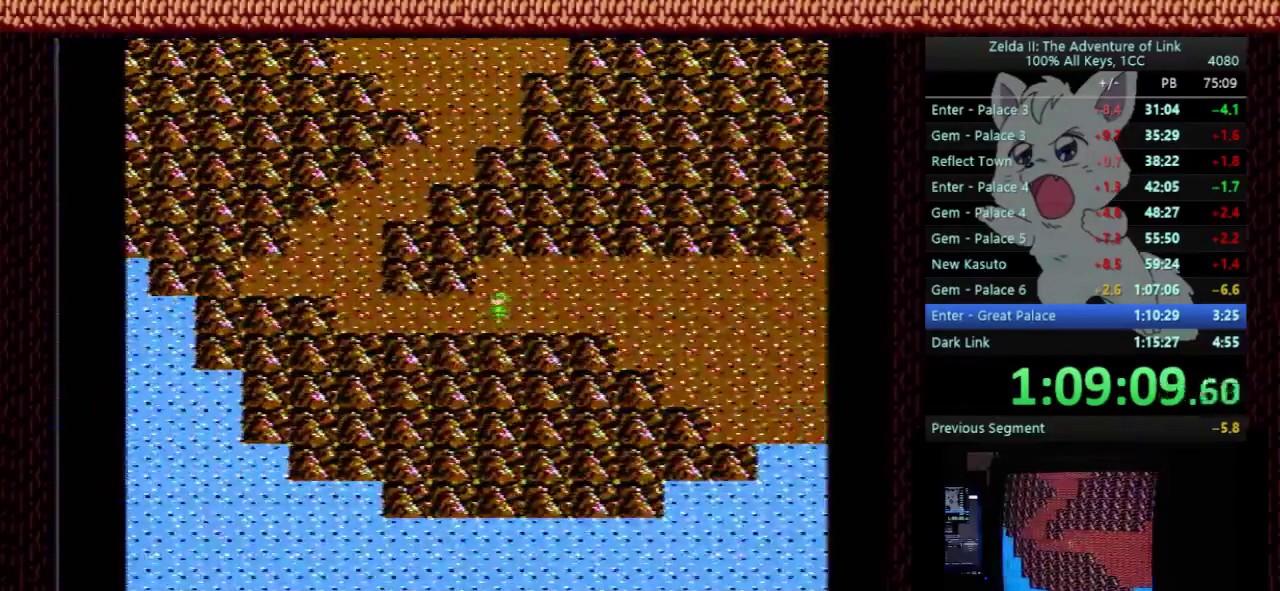
{"buttons": [], "events": []}
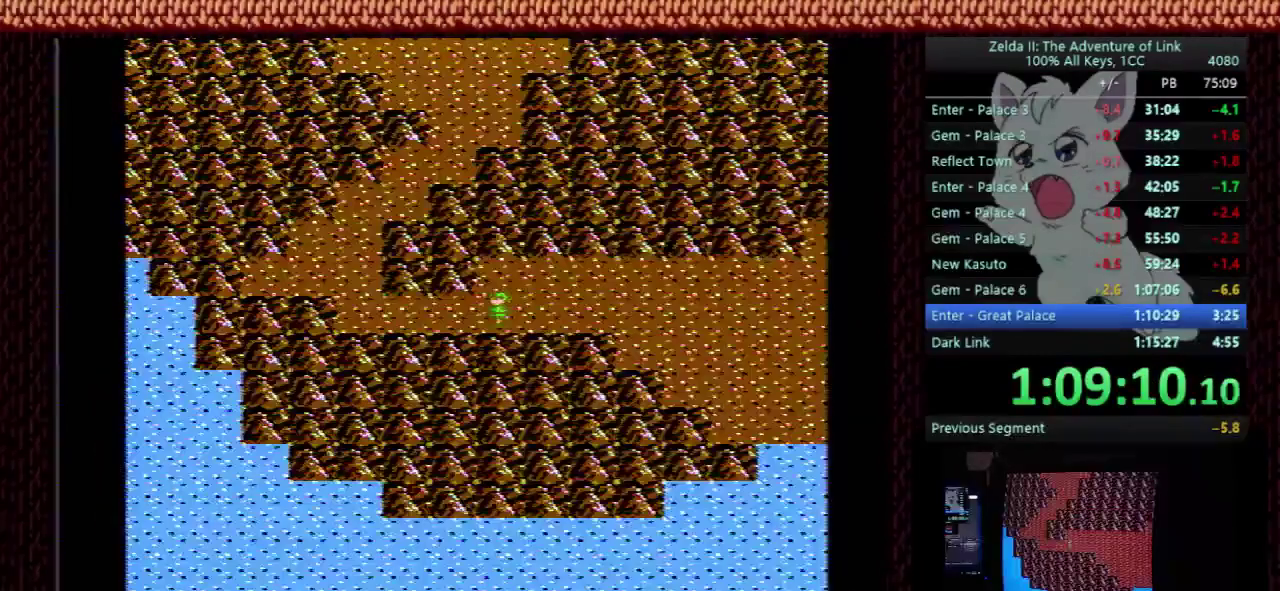
{"buttons": [], "events": []}
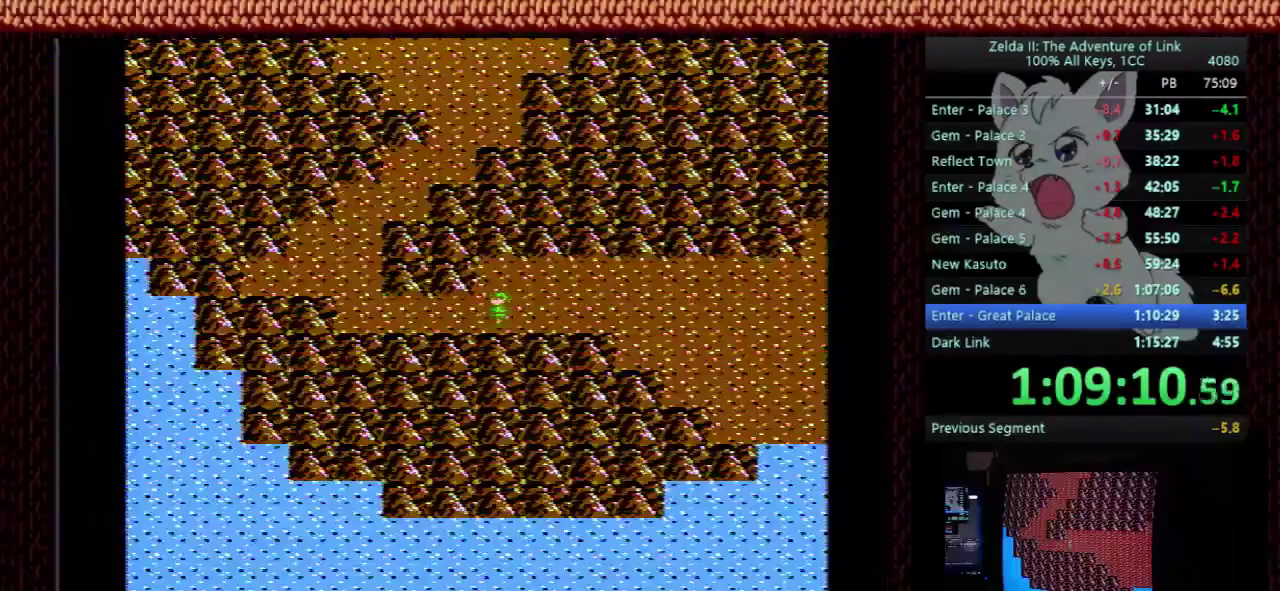
{"buttons": [], "events": []}
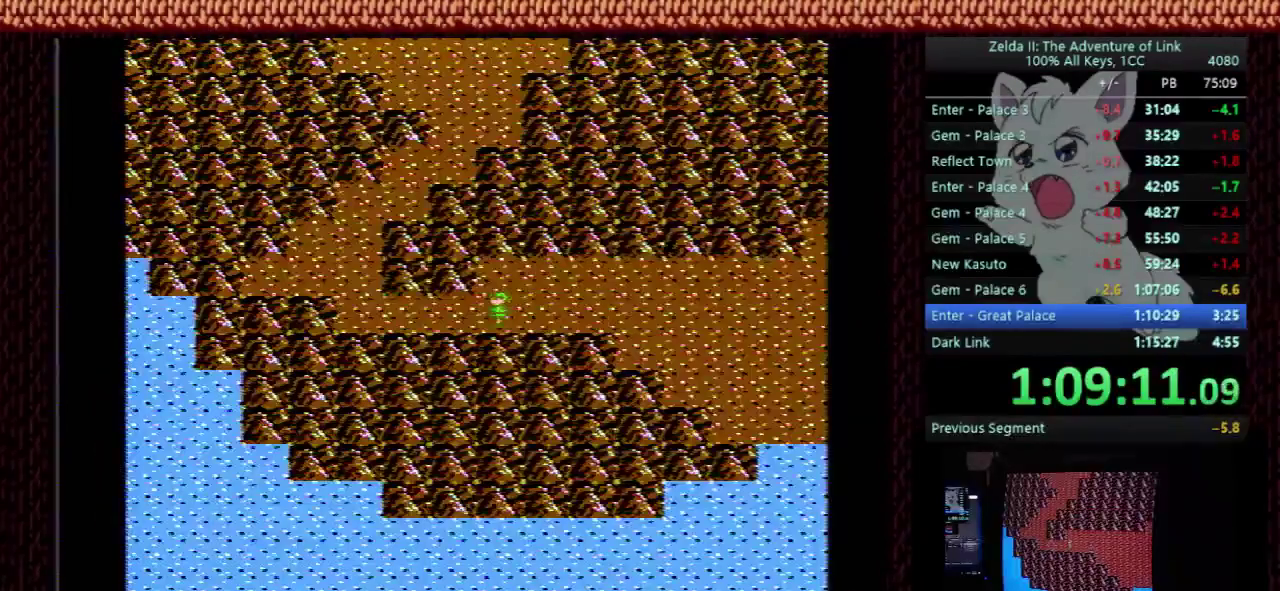
{"buttons": [], "events": [[267, "START", "down"], [433, "START", "up"]]}
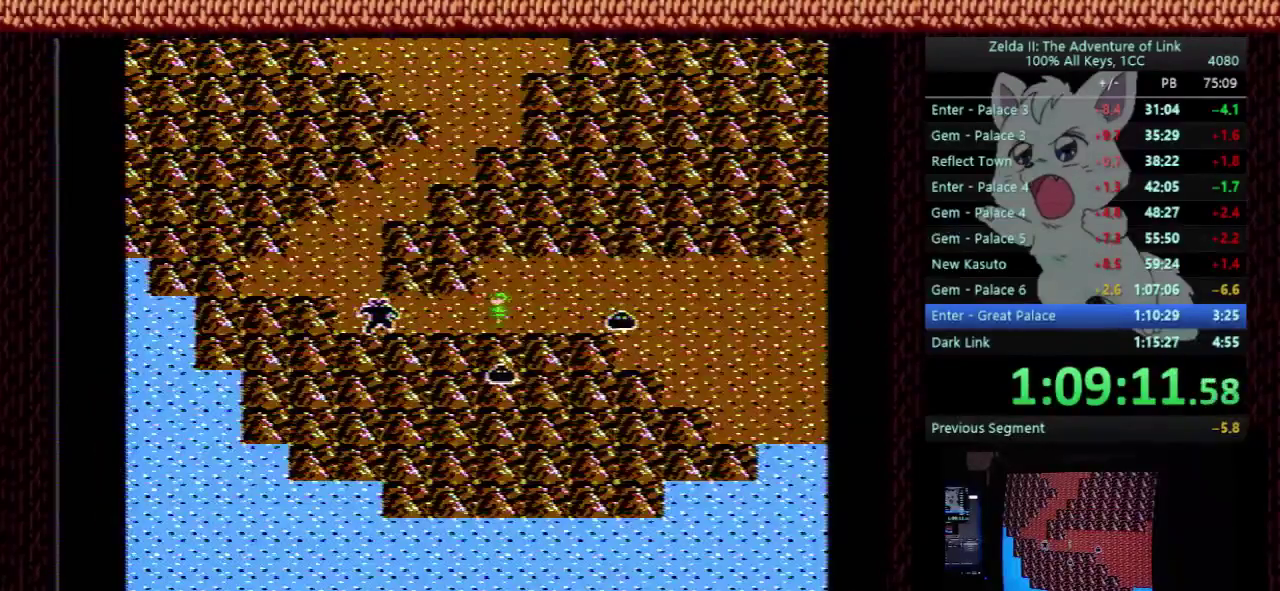
{"buttons": [], "events": [[67, "START", "down"], [133, "START", "up"], [200, "START", "down"], [400, "START", "up"]]}
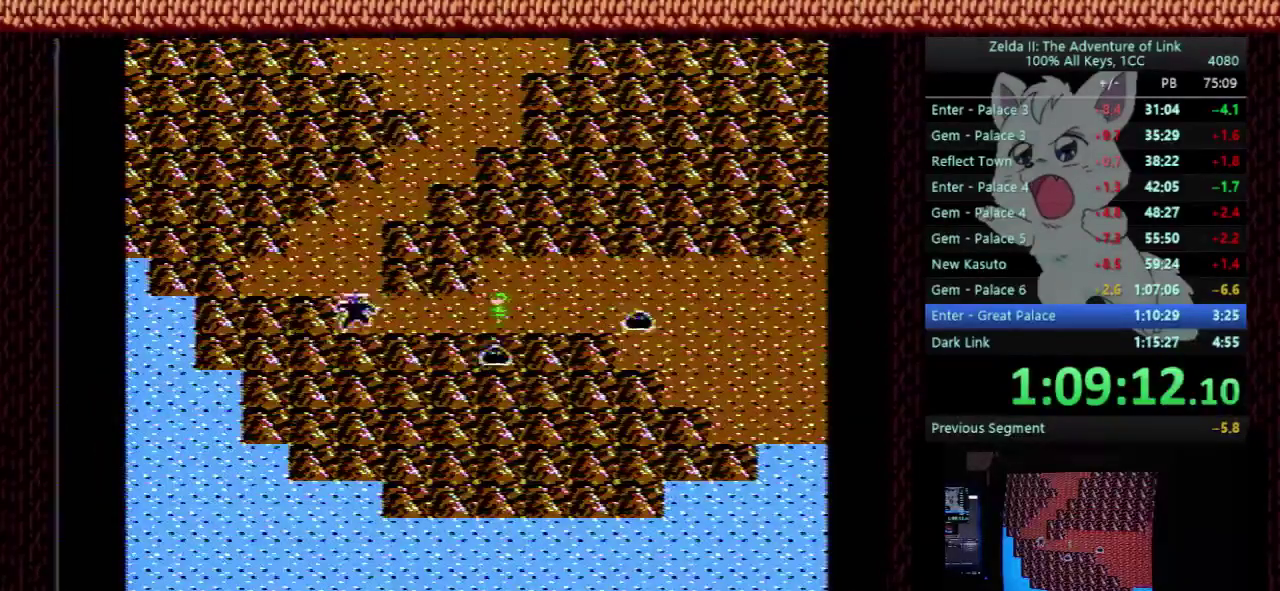
{"buttons": ["START"], "events": [[133, "START", "down"], [300, "START", "up"], [467, "START", "down"]]}
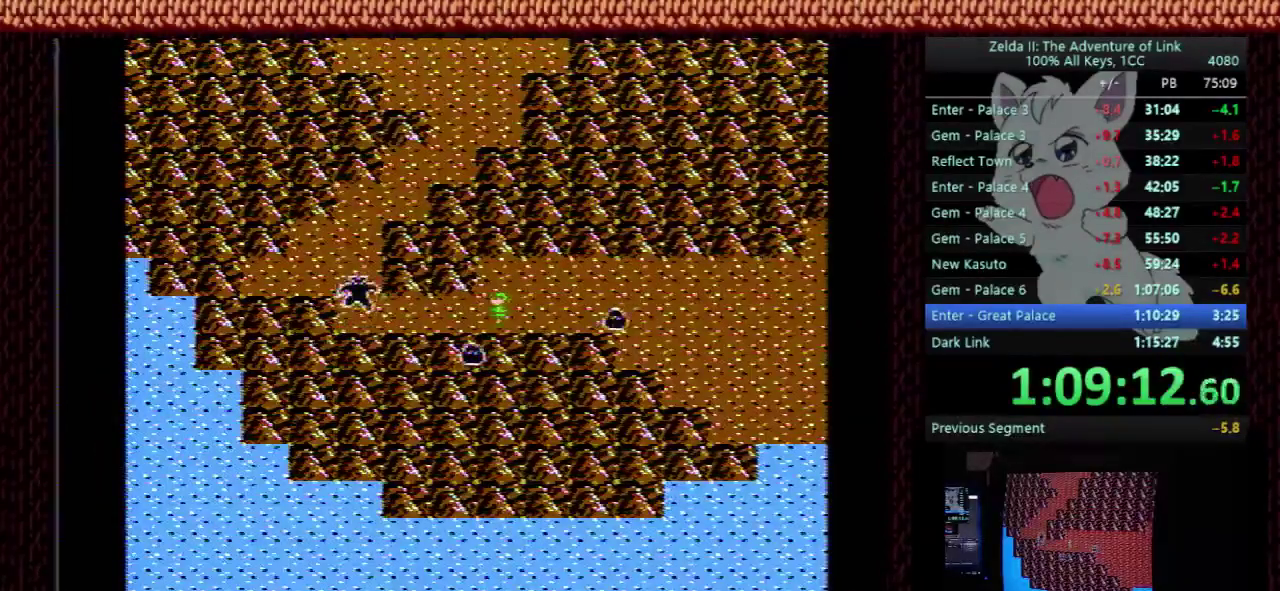
{"buttons": [], "events": [[67, "START", "up"], [333, "START", "down"], [500, "START", "up"]]}
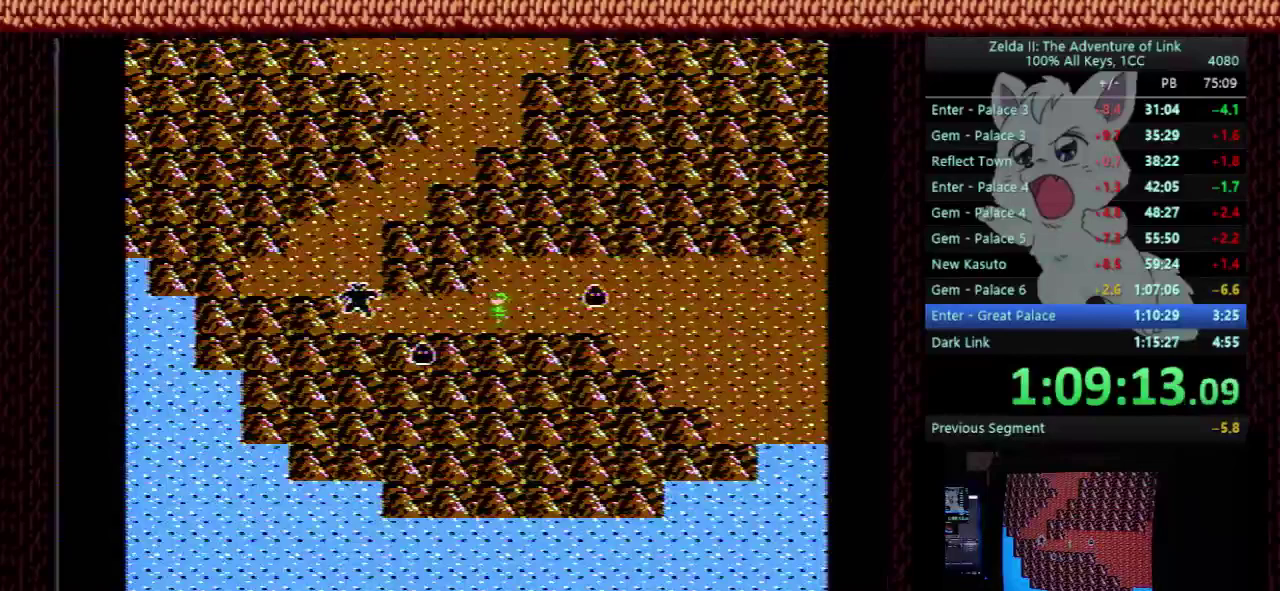
{"buttons": ["START"], "events": [[133, "START", "down"], [200, "START", "up"], [467, "START", "down"]]}
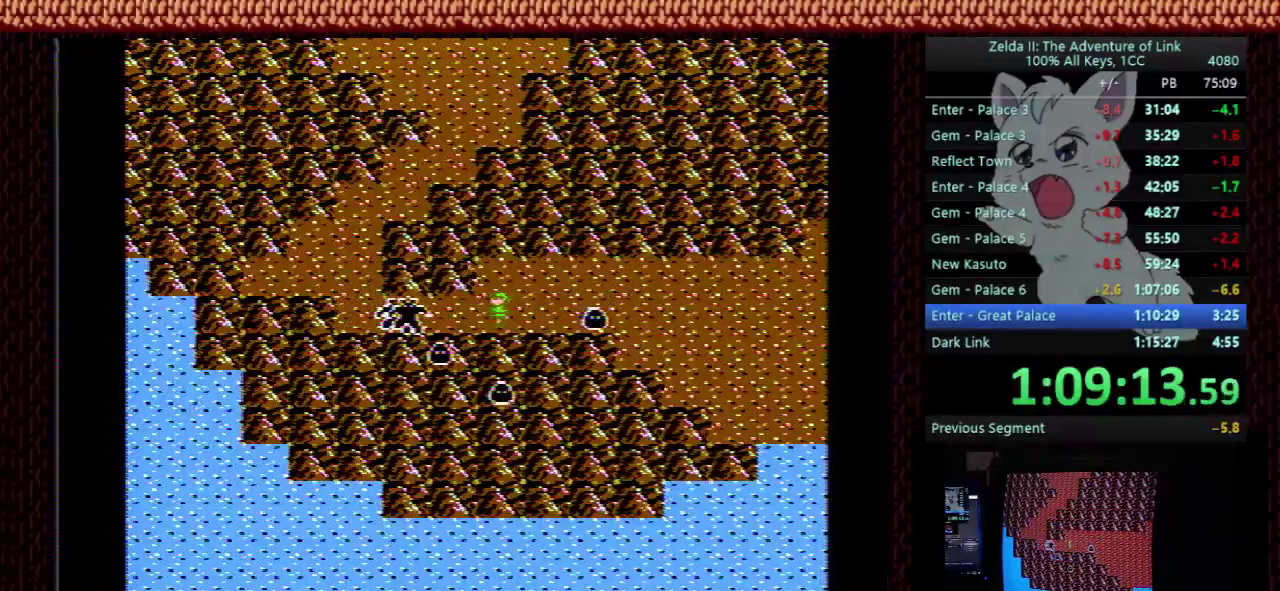
{"buttons": ["START"], "events": [[167, "START", "up"], [267, "START", "down"], [367, "START", "up"], [433, "START", "down"]]}
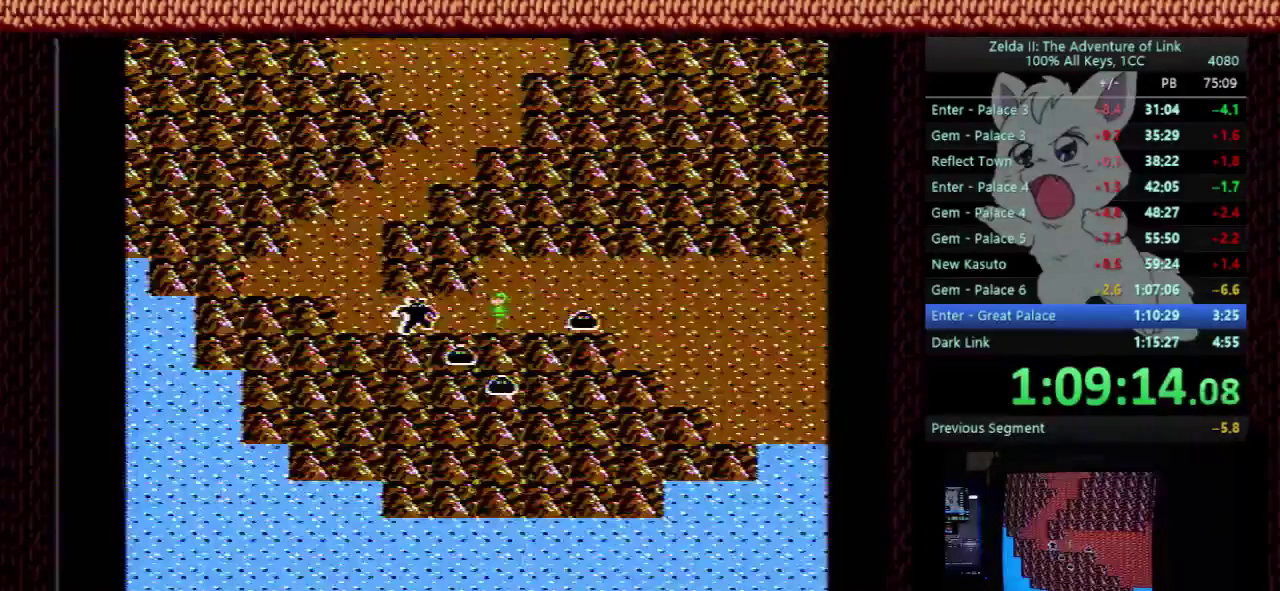
{"buttons": ["DPAD_LEFT"], "events": [[100, "DPAD_LEFT", "down"], [267, "START", "up"]]}
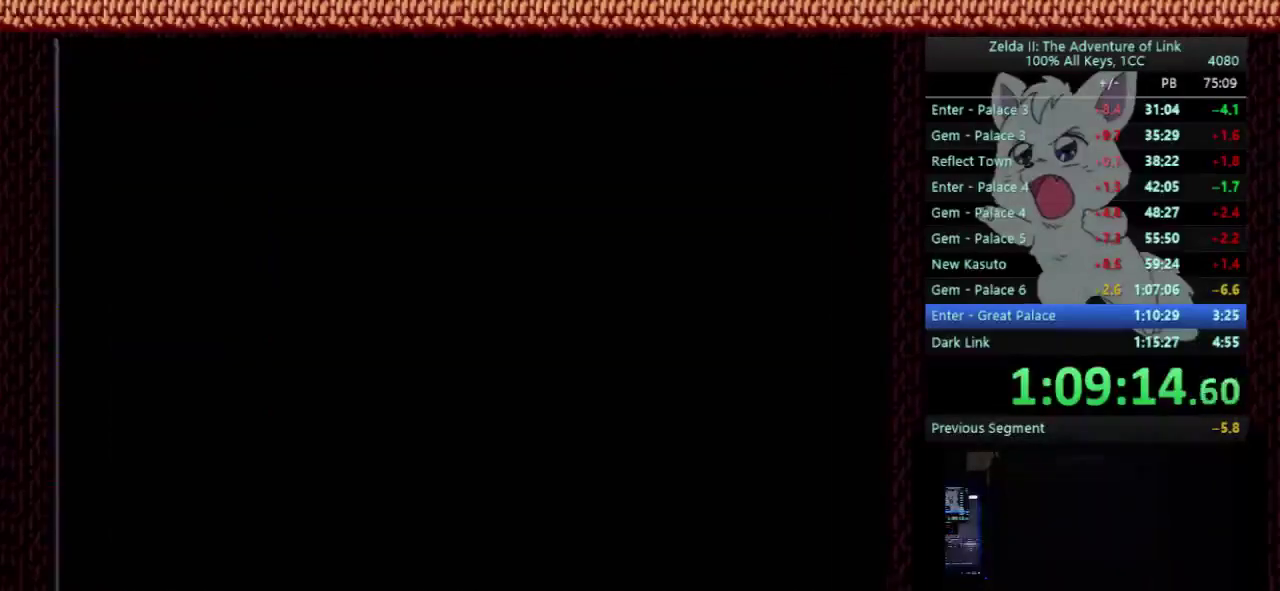
{"buttons": ["DPAD_LEFT"], "events": []}
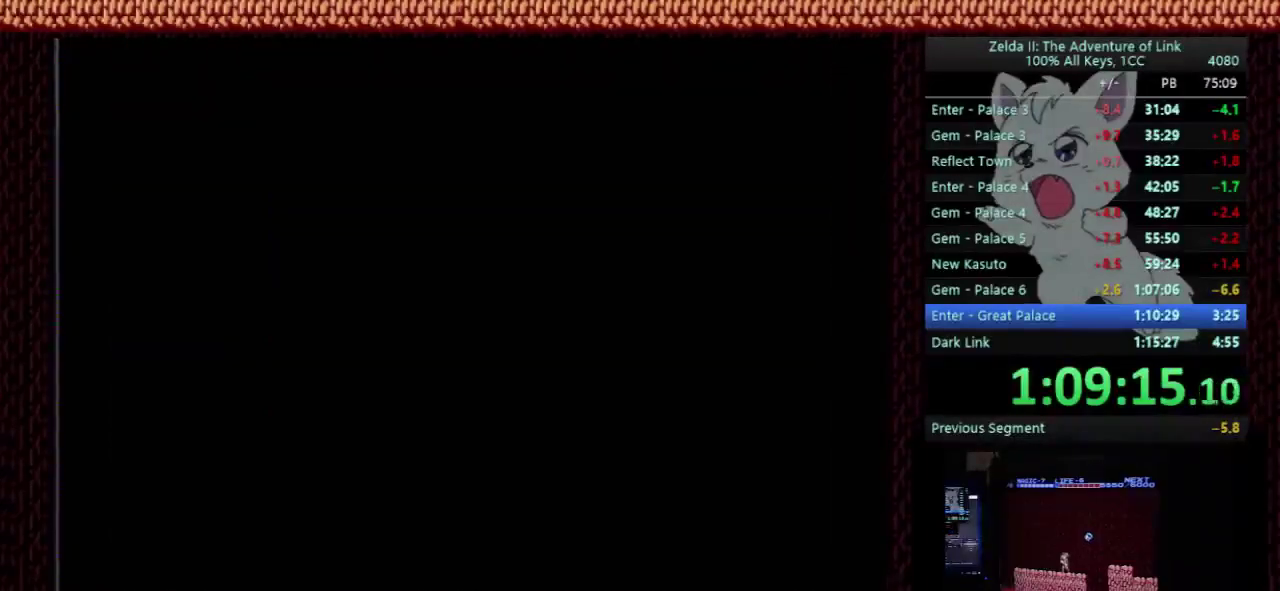
{"buttons": [], "events": [[400, "DPAD_LEFT", "up"]]}
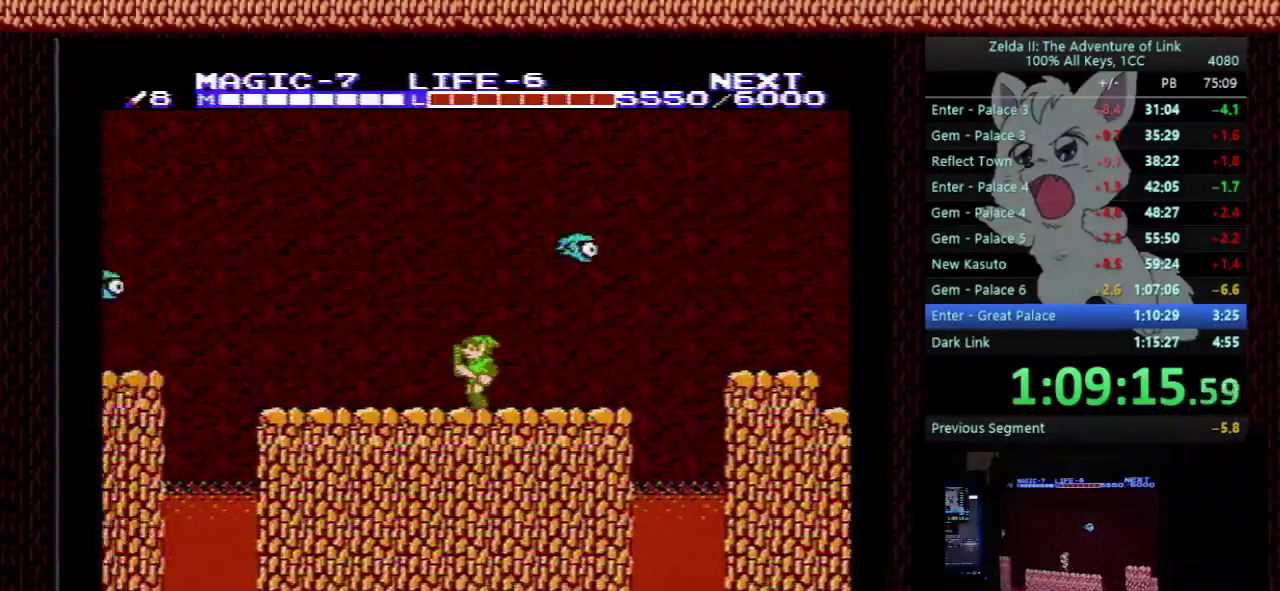
{"buttons": ["B"], "events": [[67, "DPAD_LEFT", "down"], [267, "A", "down"], [300, "DPAD_LEFT", "up"], [333, "A", "up"], [400, "B", "down"]]}
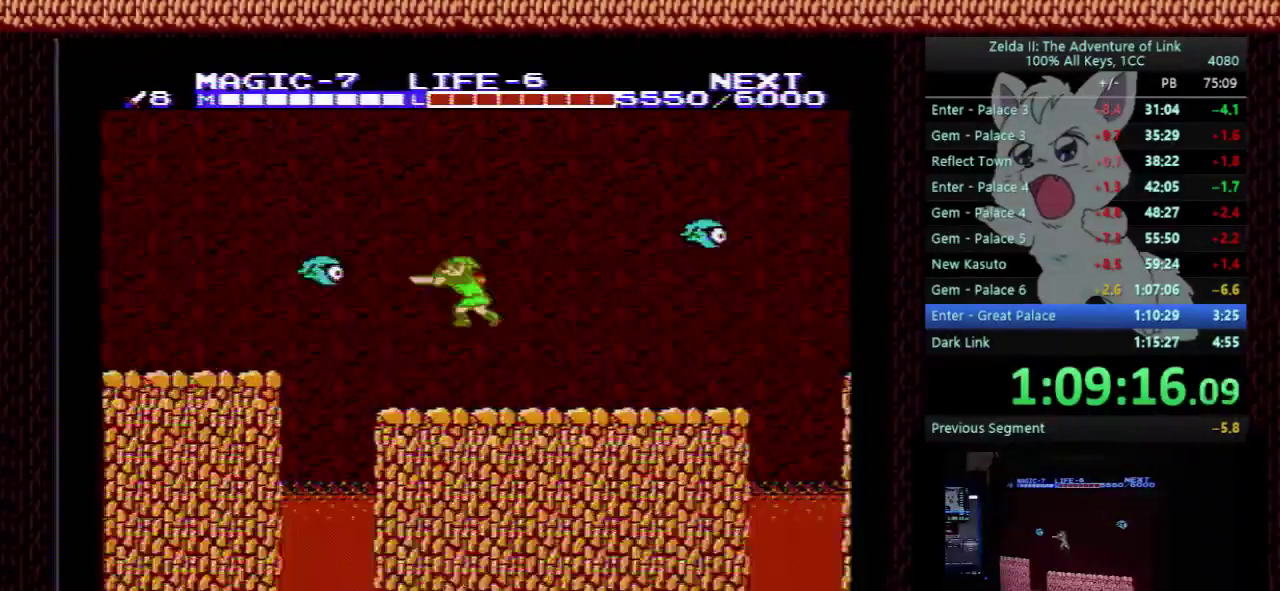
{"buttons": ["A", "DPAD_LEFT"], "events": [[33, "B", "up"], [67, "DPAD_LEFT", "down"], [400, "A", "down"]]}
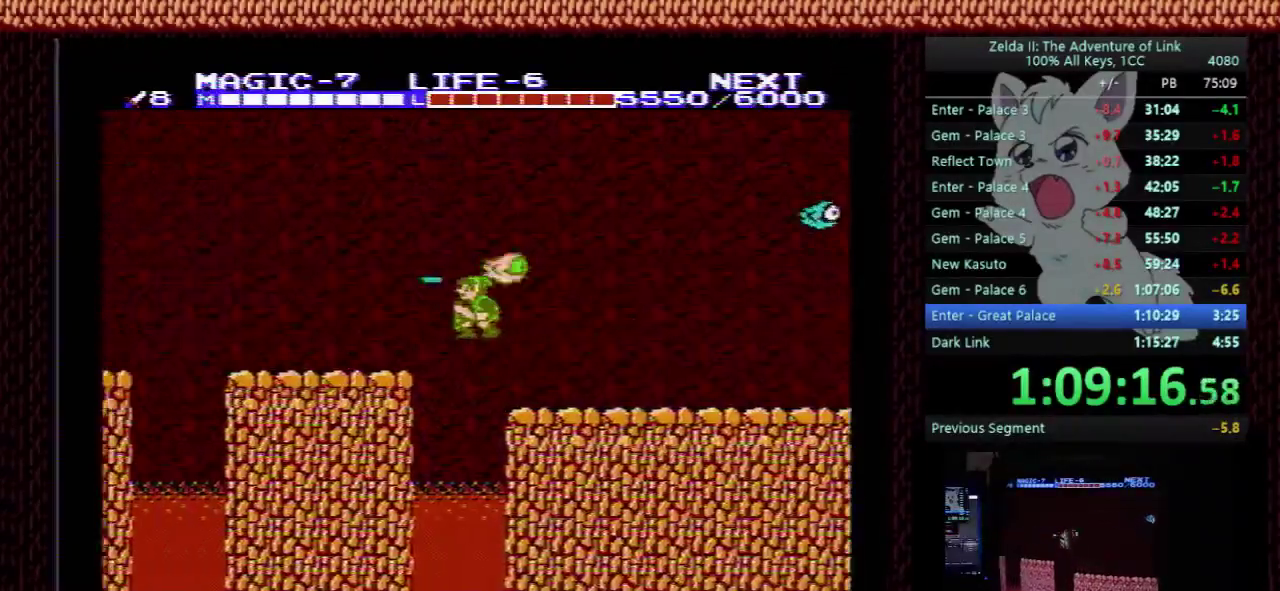
{"buttons": ["DPAD_LEFT"], "events": [[167, "DPAD_DOWN", "down"], [200, "B", "down"], [200, "DPAD_LEFT", "up"], [200, "DPAD_RIGHT", "down"], [333, "DPAD_RIGHT", "up"], [367, "A", "up"], [367, "DPAD_DOWN", "up"], [367, "DPAD_LEFT", "down"], [400, "B", "up"]]}
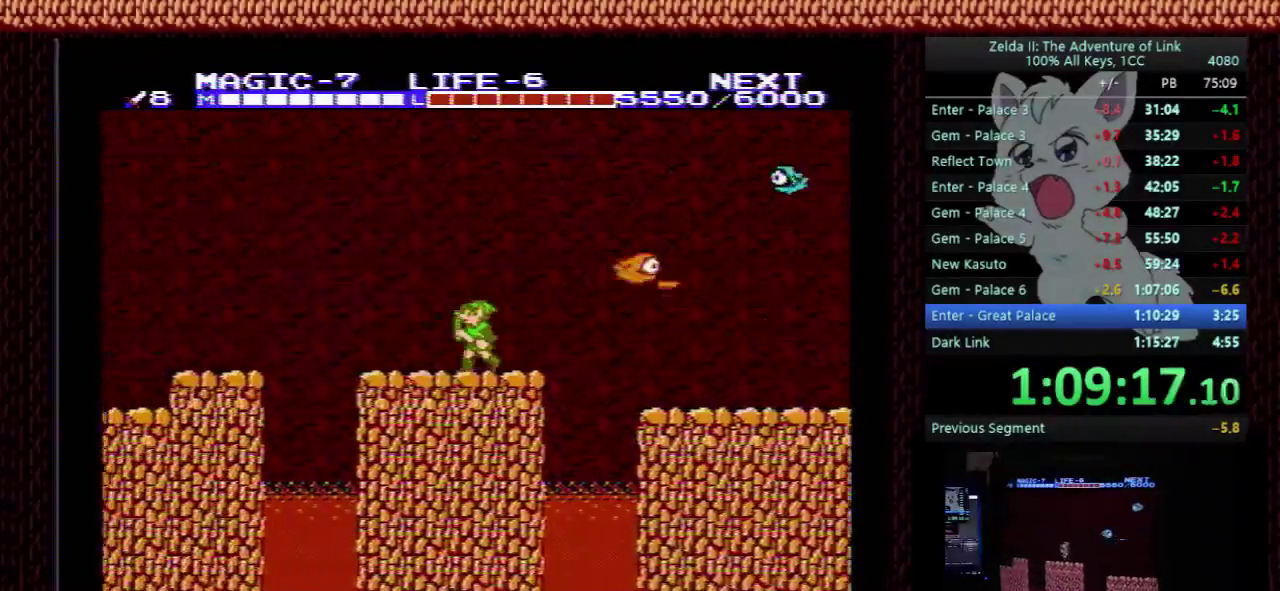
{"buttons": ["A", "DPAD_LEFT"], "events": [[267, "A", "down"]]}
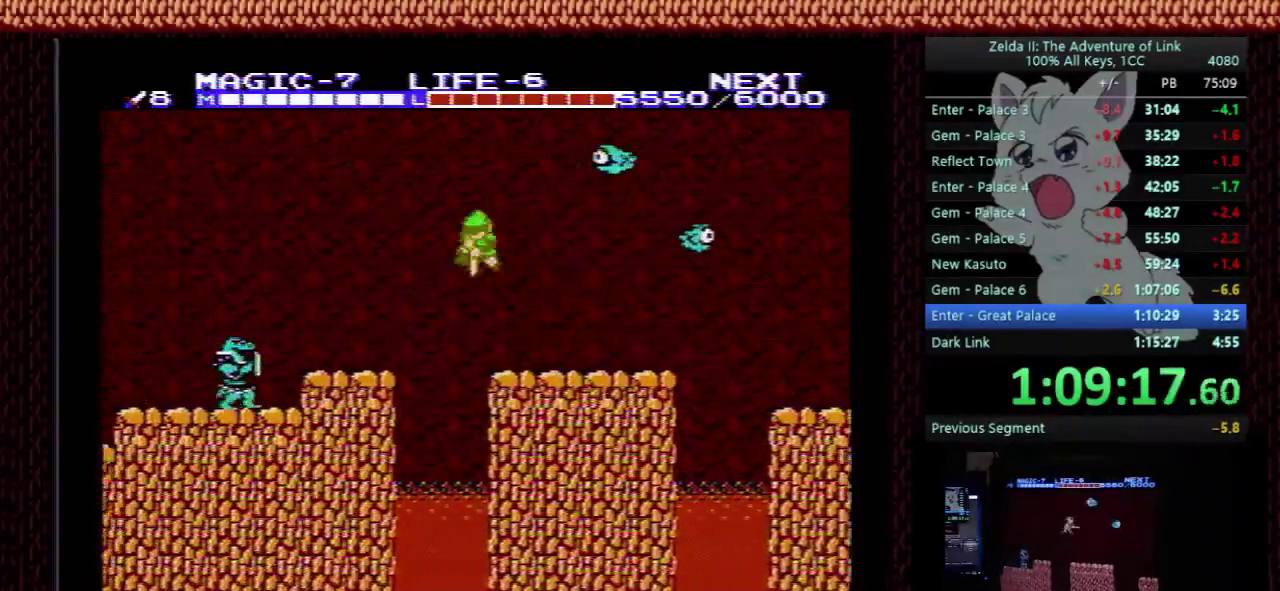
{"buttons": ["DPAD_LEFT"], "events": [[33, "DPAD_DOWN", "down"], [33, "DPAD_LEFT", "up"], [67, "B", "down"], [67, "DPAD_RIGHT", "down"], [133, "DPAD_RIGHT", "up"], [167, "DPAD_DOWN", "up"], [167, "DPAD_LEFT", "down"], [233, "A", "up"], [233, "B", "up"]]}